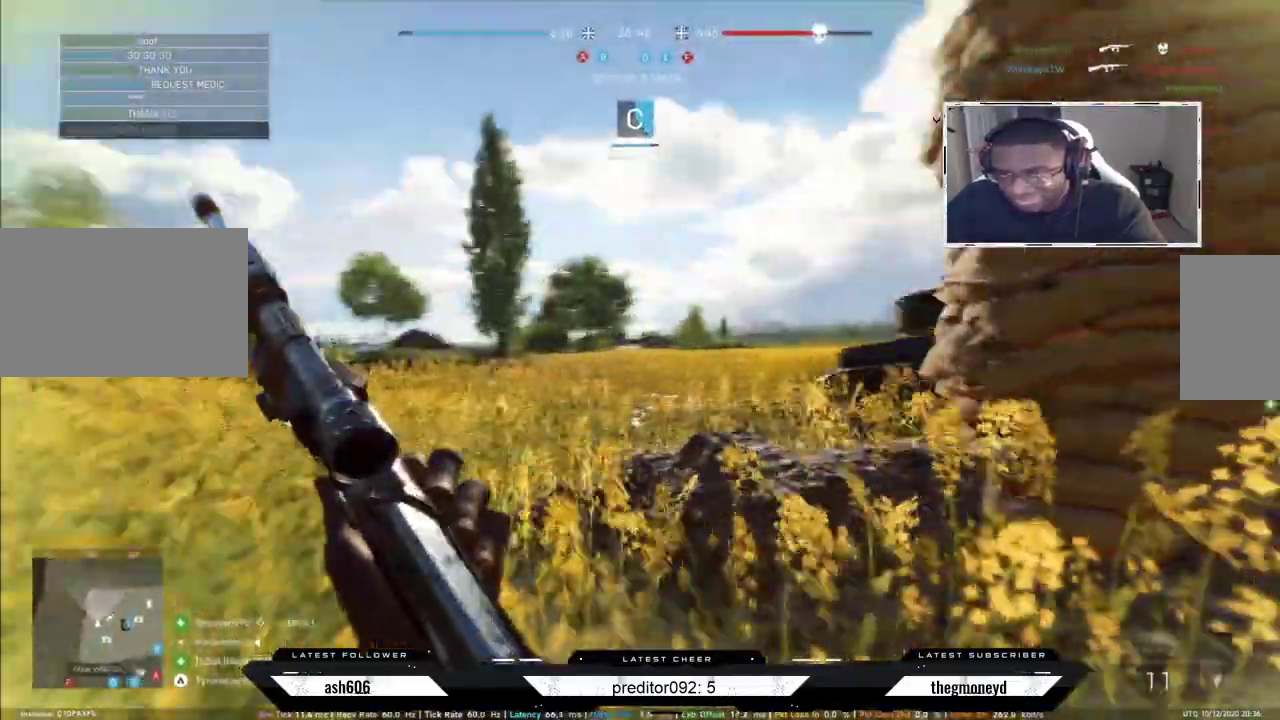
Gameplay with keyboard and mouse; each line is a JSON object with the keys and mouse buttons held at the frame after it. "events" lists presses ("down") and releases ("up") of "a", "ctrl", "d", "e", "f", "q", "r", "s", "shift", "space", "tab", "w", "mouse_left", "mouse_wheel", "mouse_right" and "mouse_mb4" between this image and that frame as [ms after this image, input, new state], when the widget could be followed in between. "mouse_left", "mouse_wheel", "mouse_right", "mouse_mb4" = the "left", "wheel", "right", "mb4" buttons of the "mouse" list. No other keys are recorded. "wheel" means that the mouse wheel is clicked or scrolled. Not read: mouse_mb5 mouse_move.
{"keys": ["d", "shift"], "mouse": [], "events": [[367, "d", "down"], [467, "a", "up"], [484, "w", "up"]]}
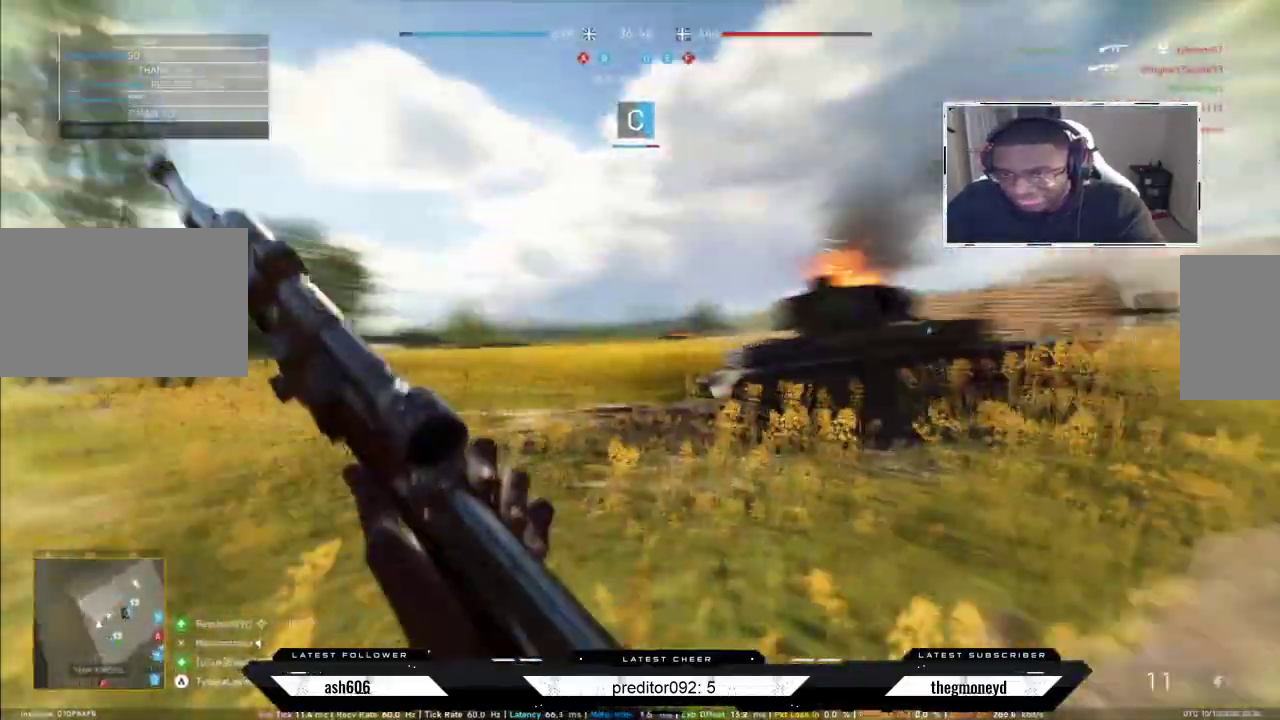
{"keys": ["a", "d", "shift", "w"], "mouse": [], "events": [[17, "w", "down"], [50, "mouse_right", "down"], [151, "mouse_right", "up"], [501, "a", "down"]]}
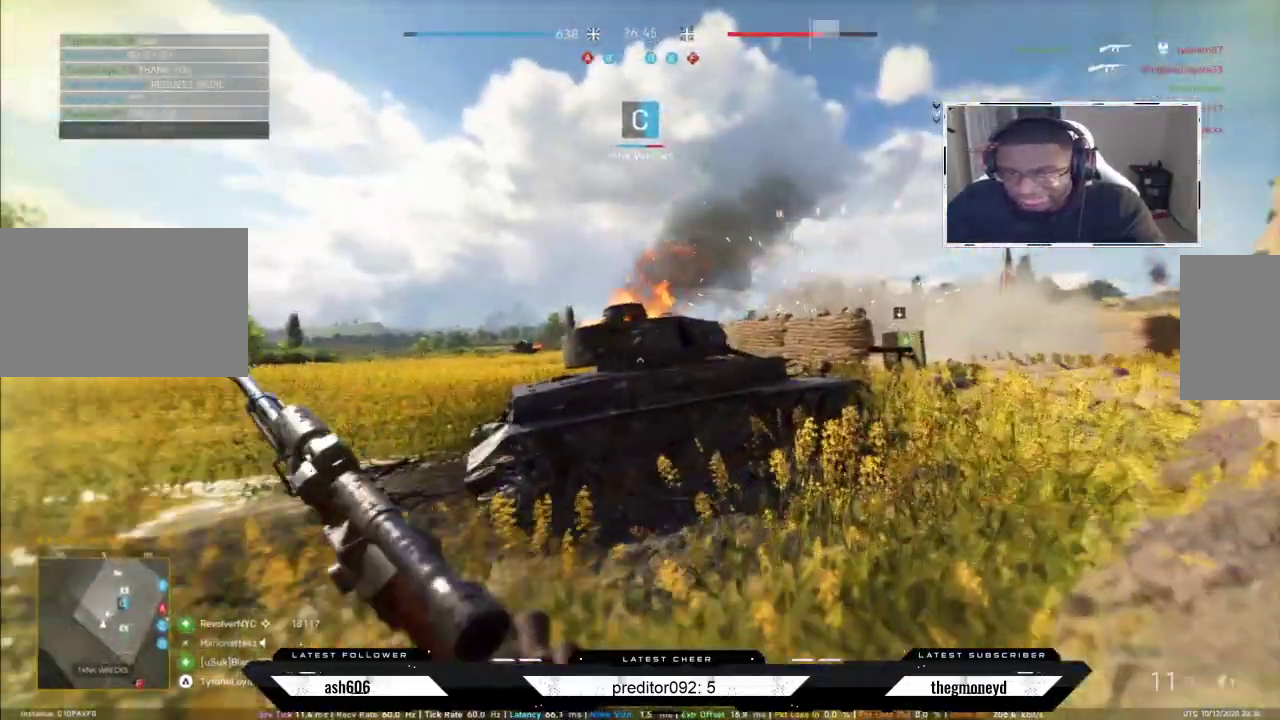
{"keys": ["a", "shift", "w"], "mouse": [], "events": [[17, "d", "up"]]}
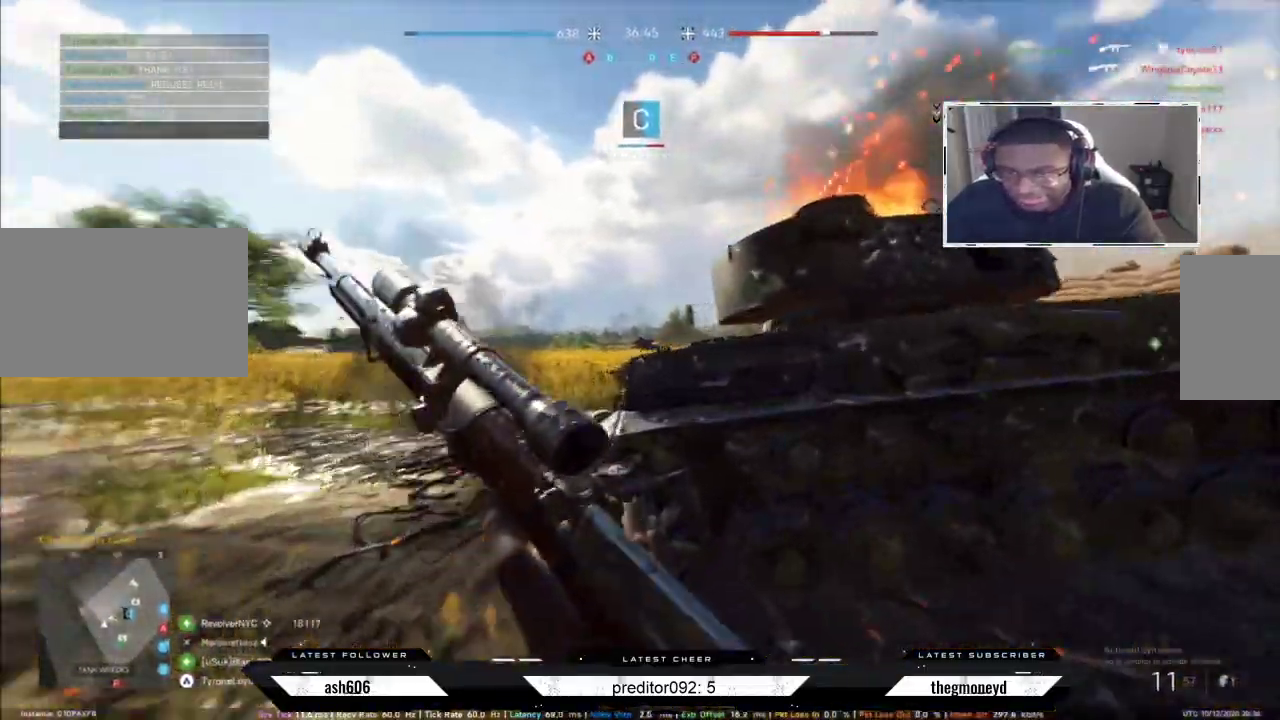
{"keys": ["a", "d"], "mouse": ["right"], "events": [[84, "shift", "up"], [184, "mouse_right", "down"], [384, "w", "up"], [501, "d", "down"]]}
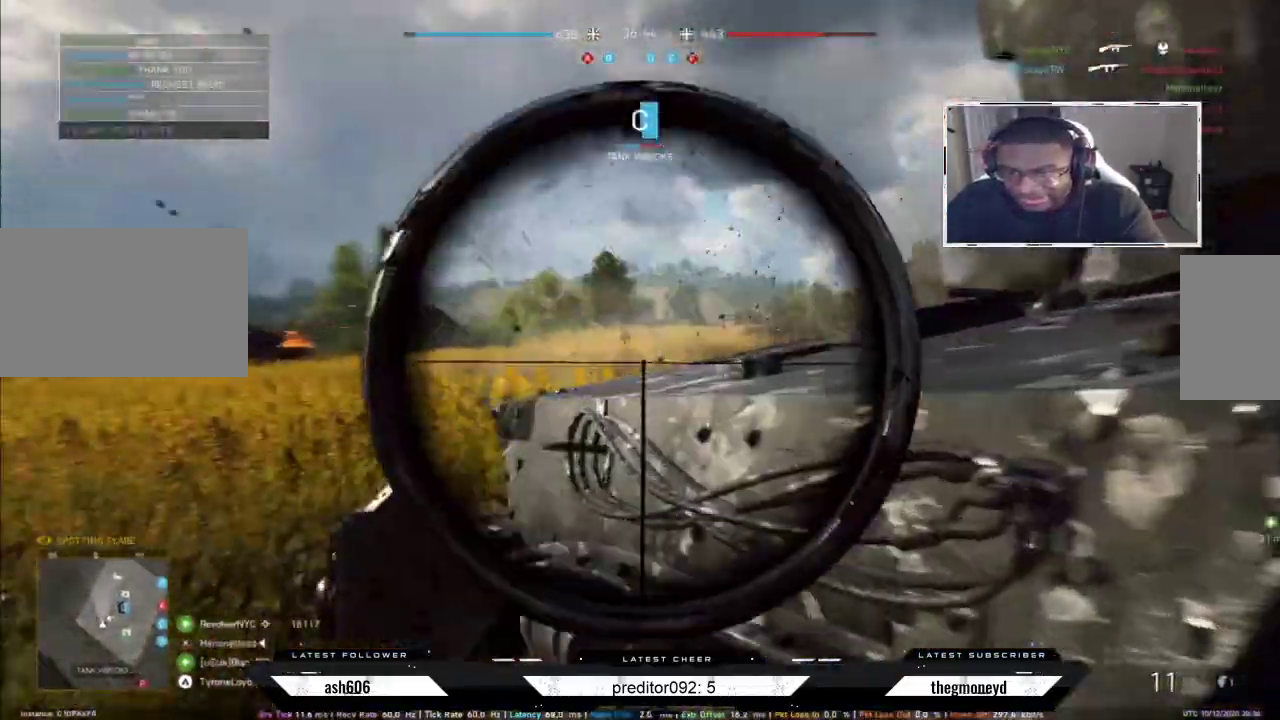
{"keys": ["a"], "mouse": ["left", "right"], "events": [[50, "a", "up"], [300, "a", "down"], [334, "d", "up"], [350, "mouse_left", "down"], [450, "mouse_left", "up"], [500, "mouse_left", "down"]]}
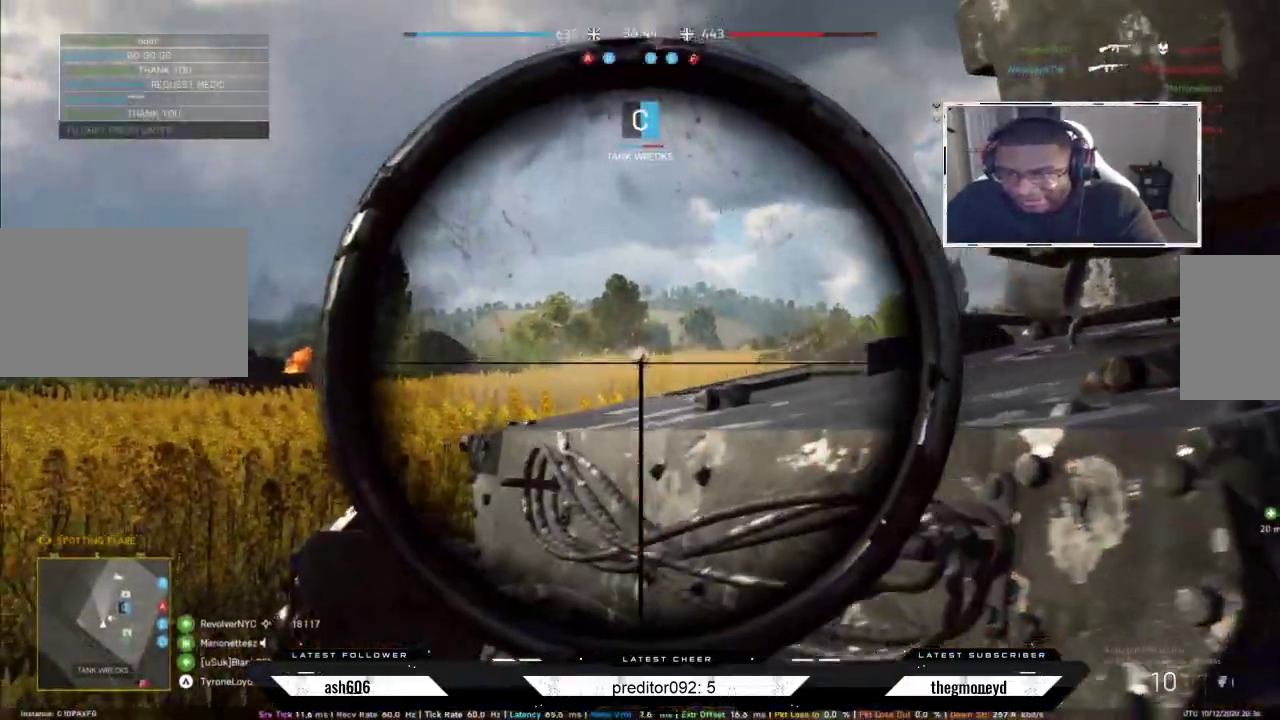
{"keys": ["a"], "mouse": ["right"], "events": [[34, "d", "down"], [84, "a", "up"], [100, "mouse_left", "up"], [134, "a", "down"], [134, "mouse_left", "down"], [184, "d", "up"], [234, "mouse_left", "up"], [251, "d", "down"], [284, "a", "up"], [284, "mouse_left", "down"], [351, "a", "down"], [367, "mouse_left", "up"], [401, "d", "up"], [417, "mouse_left", "down"], [501, "mouse_left", "up"]]}
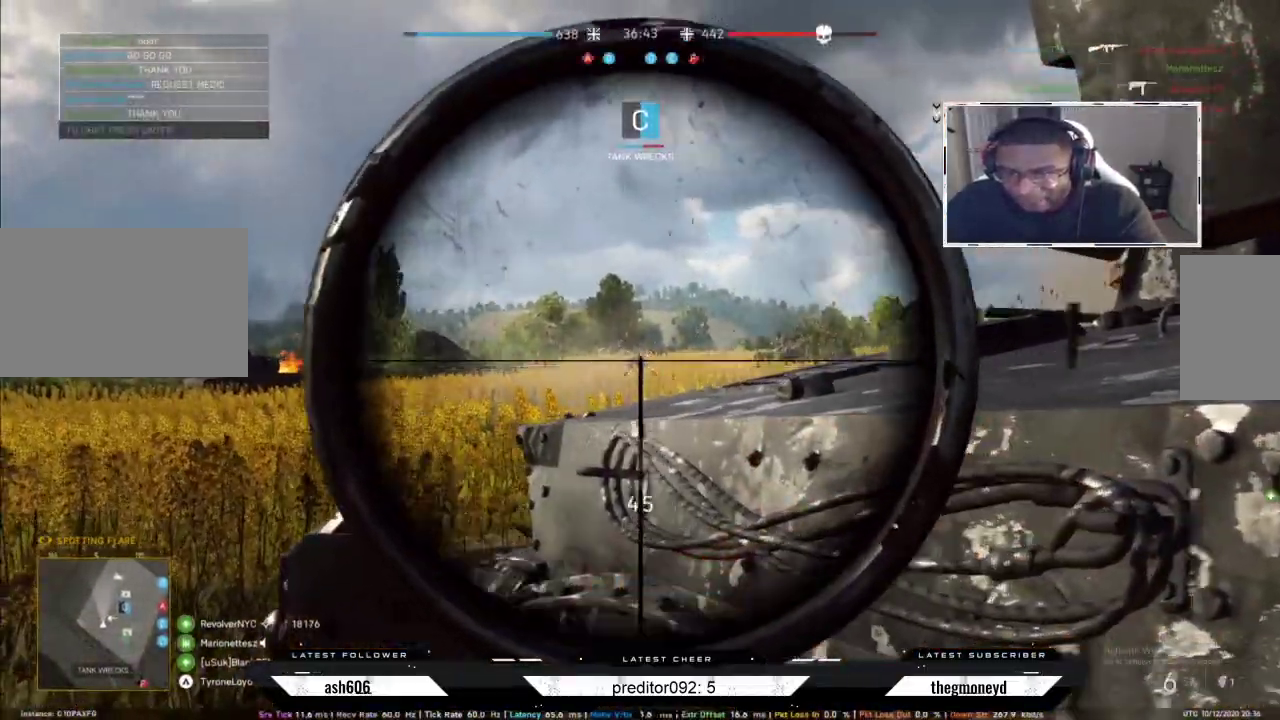
{"keys": ["a", "d"], "mouse": ["right"], "events": [[500, "d", "down"]]}
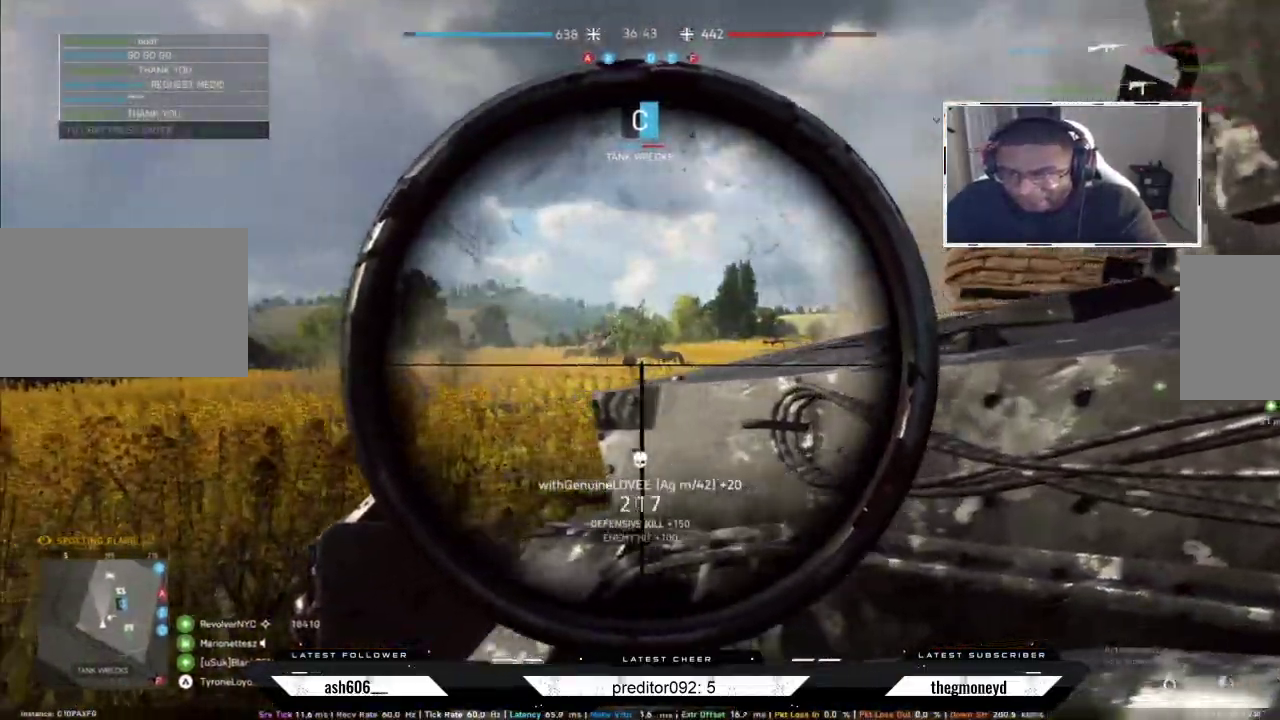
{"keys": ["a"], "mouse": ["left", "right"], "events": [[50, "a", "up"], [151, "a", "down"], [201, "d", "up"], [217, "mouse_left", "down"], [301, "mouse_left", "up"], [351, "d", "down"], [367, "mouse_left", "down"], [384, "a", "up"], [434, "a", "down"], [451, "mouse_left", "up"], [484, "d", "up"], [501, "mouse_left", "down"]]}
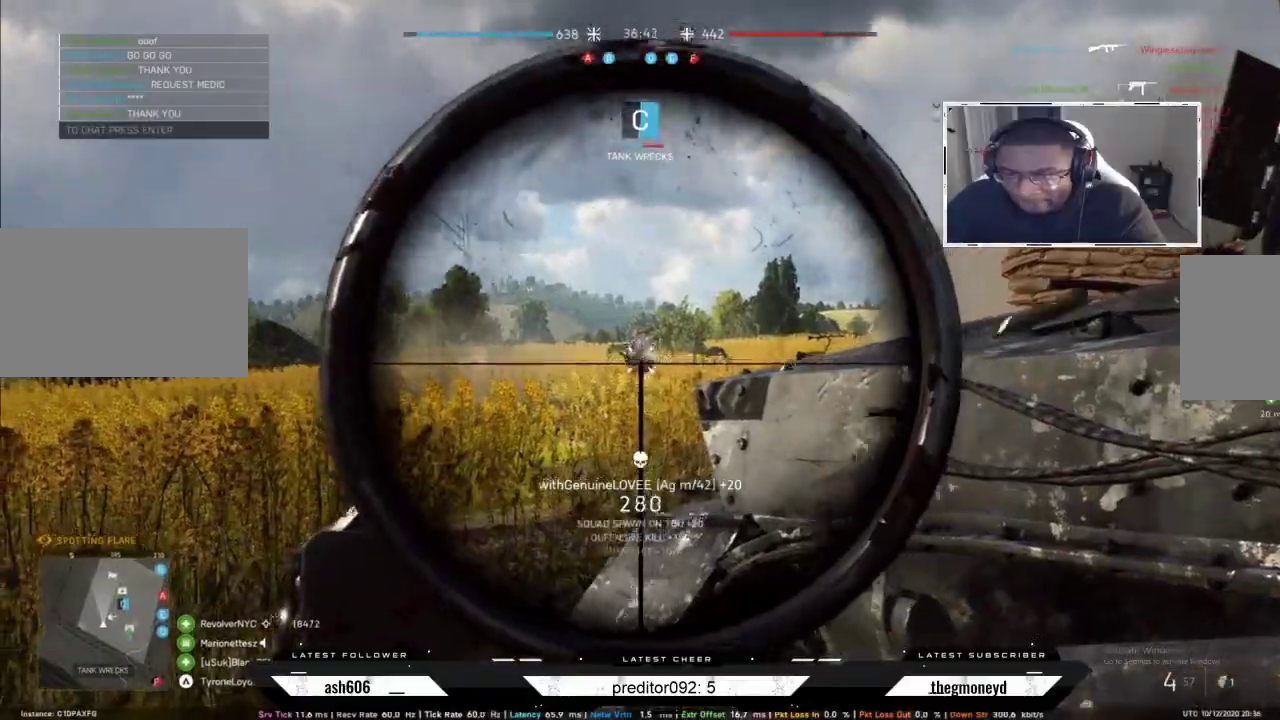
{"keys": ["d"], "mouse": ["left", "right"], "events": [[50, "d", "down"], [83, "a", "up"], [100, "a", "down"], [100, "mouse_left", "up"], [150, "mouse_left", "down"], [167, "d", "up"], [250, "mouse_left", "up"], [267, "d", "down"], [300, "mouse_left", "down"], [350, "a", "up"], [384, "mouse_left", "up"], [450, "mouse_left", "down"]]}
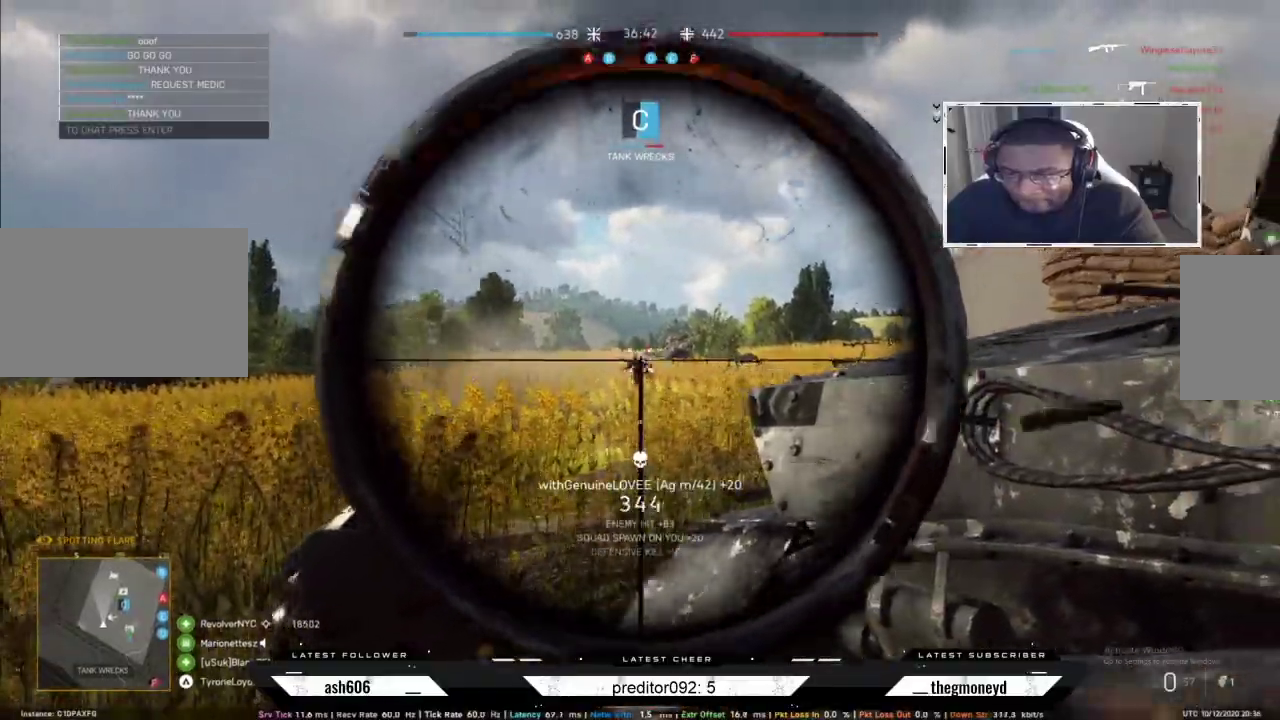
{"keys": ["r", "shift", "w"], "mouse": [], "events": [[34, "mouse_left", "up"], [117, "mouse_right", "up"], [151, "ctrl", "down"], [201, "ctrl", "up"], [234, "shift", "down"], [234, "w", "down"], [334, "d", "up"], [384, "r", "down"]]}
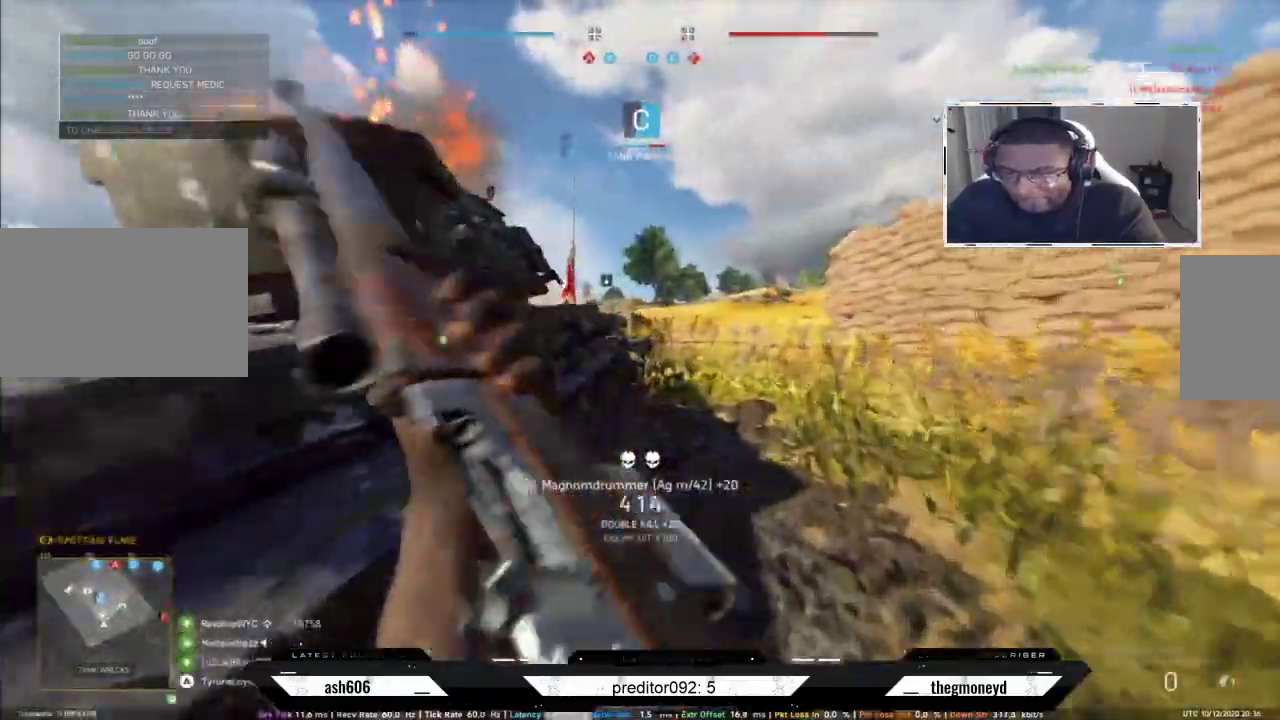
{"keys": ["a", "d", "shift"], "mouse": ["left", "right"], "events": [[33, "r", "up"], [233, "d", "down"], [417, "mouse_right", "down"], [434, "mouse_left", "down"], [500, "a", "down"], [500, "w", "up"]]}